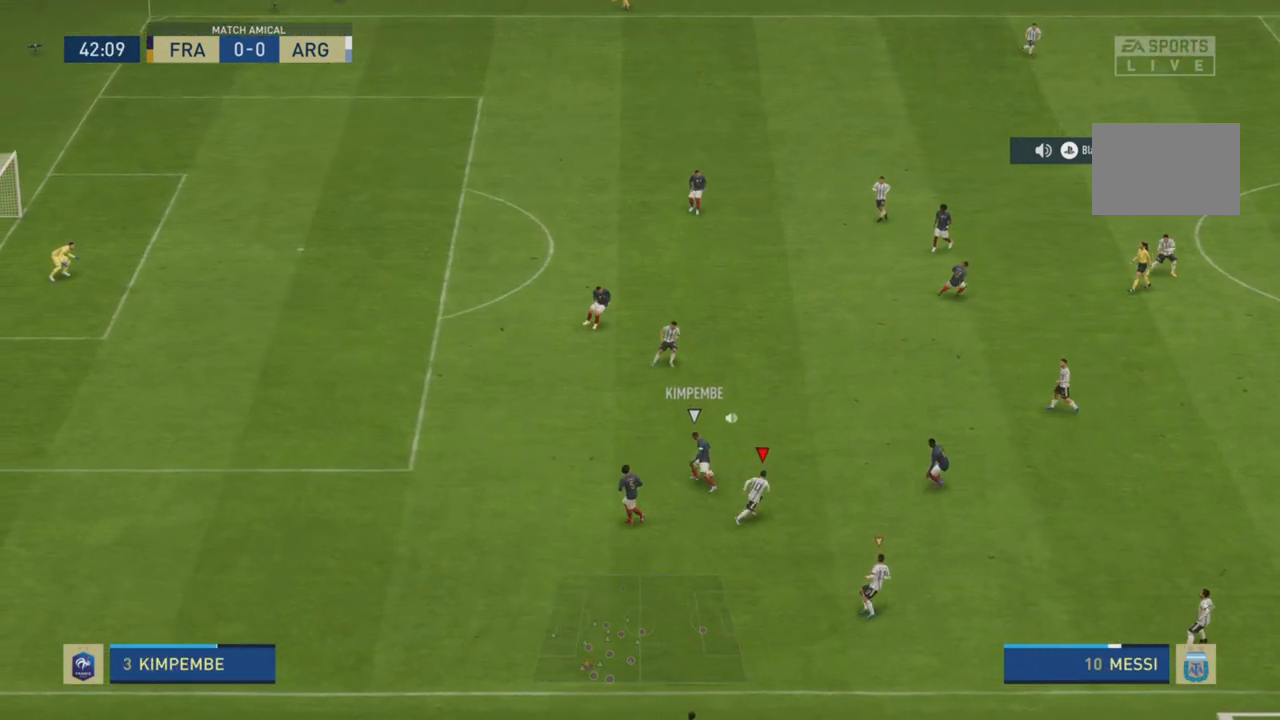
Gameplay with a controller (PlayStation layout); each line is a JSON object with the inputs held at the frame after it. "events" lists button and stick changes between this image and that frame as [ms after this image, input, new state], when the widget could be followed in between. Not read: L3 R3.
{"buttons": ["R2"], "left_stick": "up", "right_stick": "center", "events": [[250, "left_stick", "up"]]}
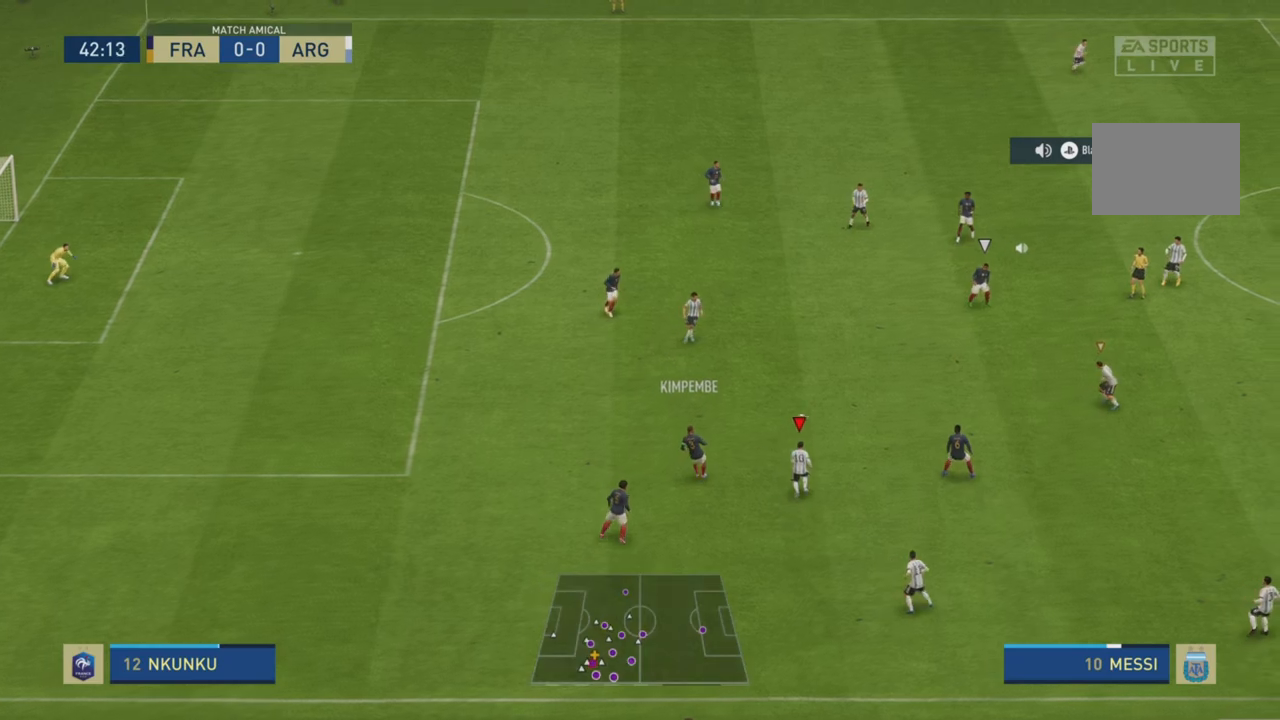
{"buttons": ["R2"], "left_stick": "up-left", "right_stick": "center", "events": [[251, "L1", "down"], [351, "left_stick", "up-left"], [418, "L1", "up"]]}
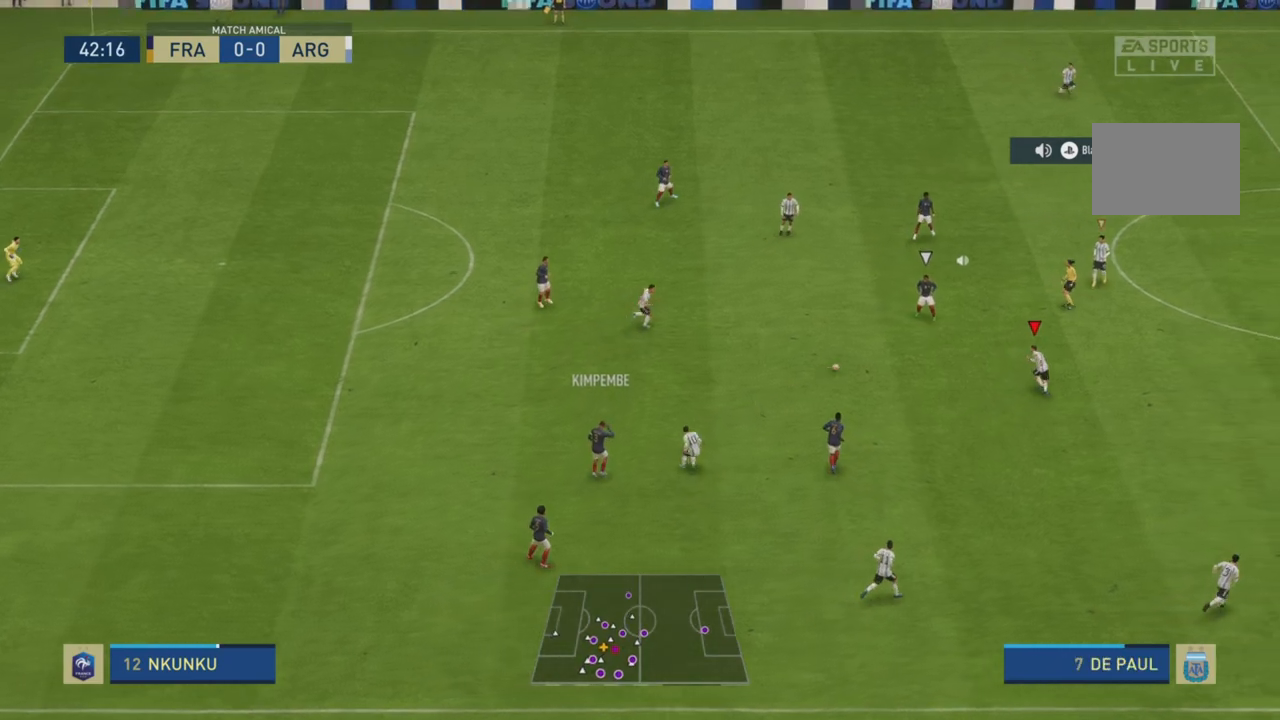
{"buttons": ["R2"], "left_stick": "up", "right_stick": "center", "events": [[117, "left_stick", "up"]]}
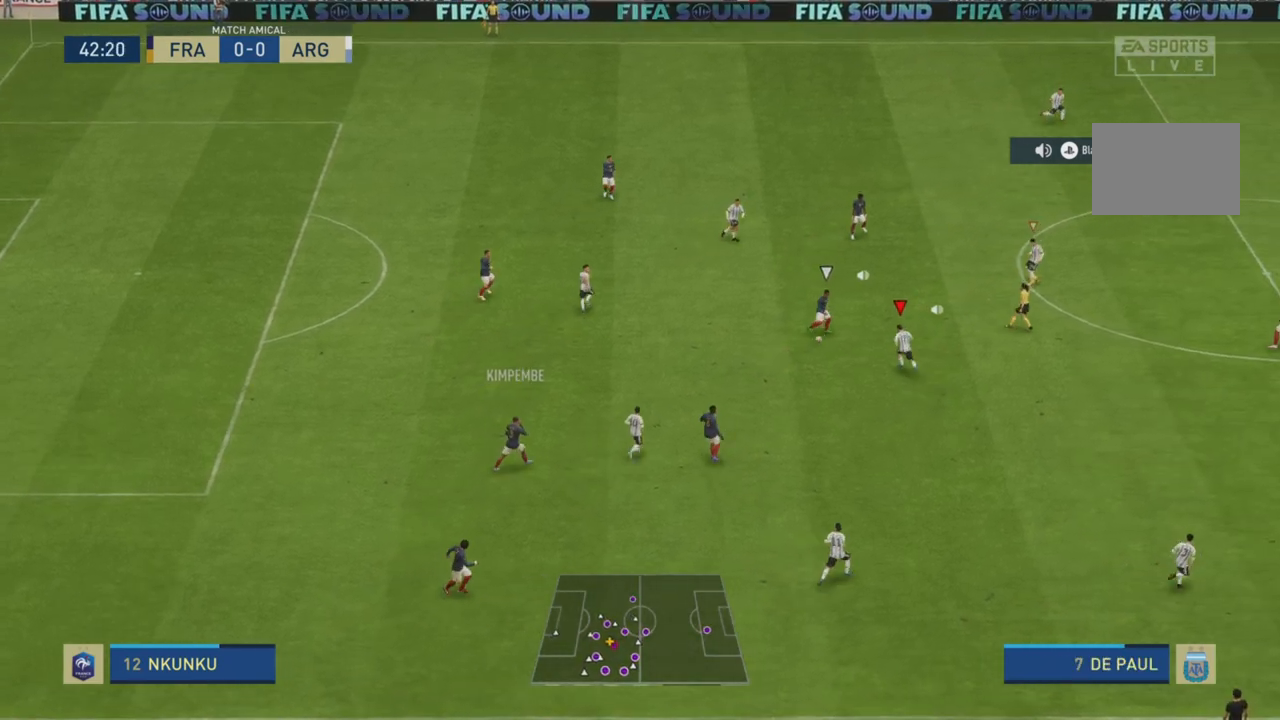
{"buttons": ["R2"], "left_stick": "up", "right_stick": "center", "events": []}
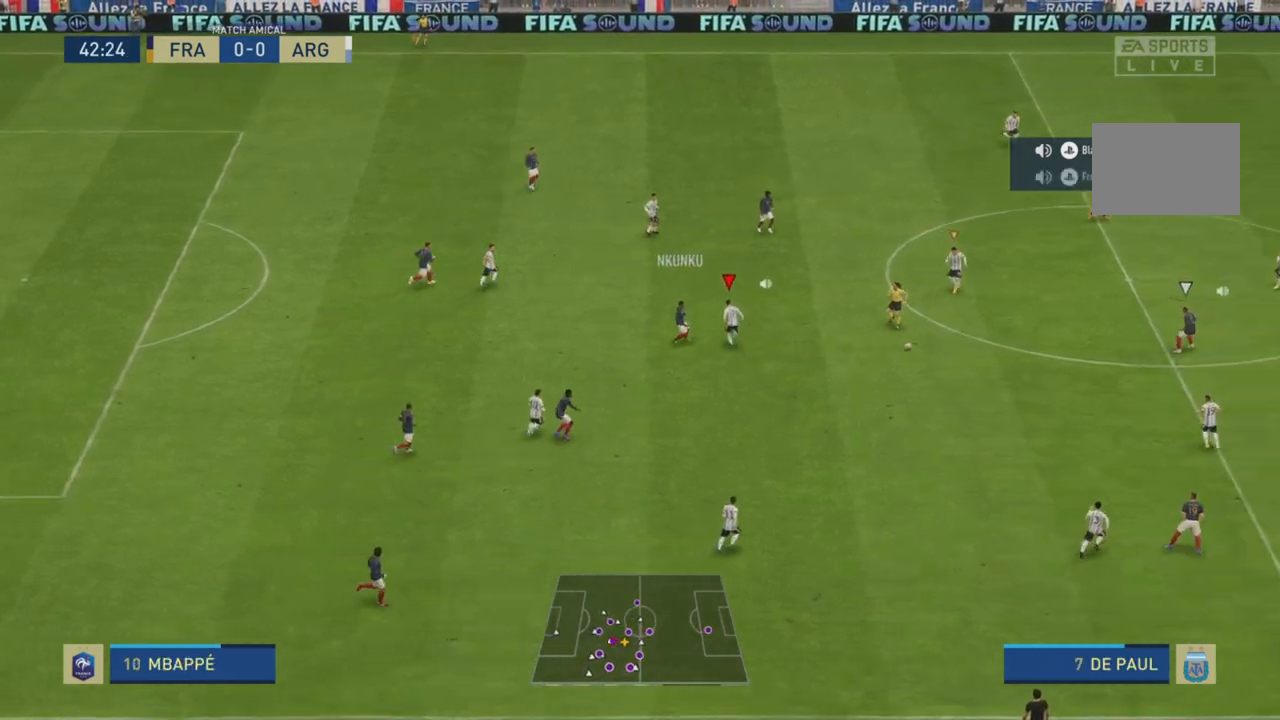
{"buttons": ["R2"], "left_stick": "left", "right_stick": "center", "events": [[133, "CROSS", "down"], [167, "L1", "down"], [200, "left_stick", "right"], [217, "R2", "up"], [267, "left_stick", "down-right"], [300, "CROSS", "up"], [300, "L1", "up"], [334, "R2", "down"], [367, "left_stick", "down"], [500, "left_stick", "left"]]}